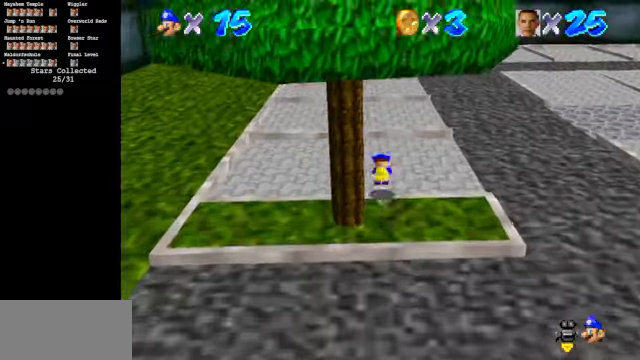
Gameplay with a controller (Nintendo layout); each line is a JSON object with the inputs held at the frame after it. "events" lists button and stick changes between this image and that frame as [ms after this image, input, new state], when the widget could be followed in between. Not read: L3 R3.
{"buttons": [], "left_stick": "up", "events": [[67, "A", "up"], [267, "C_UP", "down"], [367, "C_UP", "up"]]}
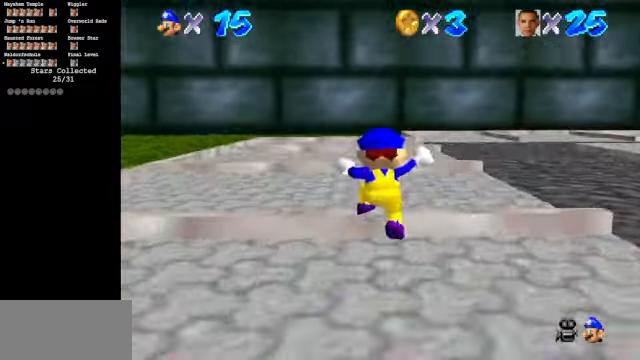
{"buttons": ["C_DOWN"], "left_stick": "up", "events": [[100, "A", "down"], [100, "B", "down"], [200, "A", "up"], [200, "B", "up"], [467, "C_DOWN", "down"]]}
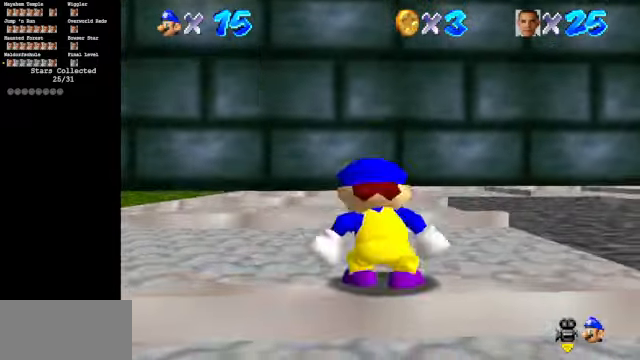
{"buttons": [], "left_stick": "up", "events": [[34, "C_DOWN", "up"], [134, "A", "down"], [467, "A", "up"]]}
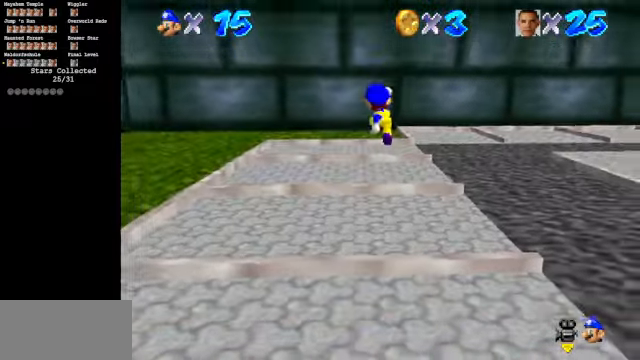
{"buttons": ["A"], "left_stick": "up", "events": [[434, "A", "down"]]}
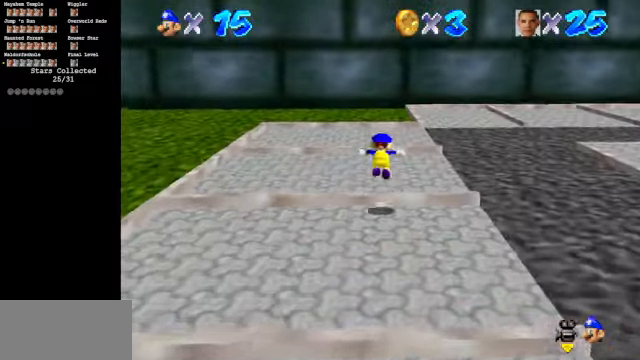
{"buttons": [], "left_stick": "up", "events": [[67, "A", "up"], [134, "B", "down"], [400, "B", "up"]]}
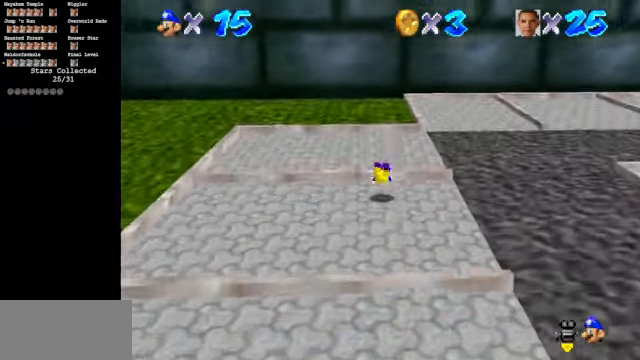
{"buttons": ["C_DOWN", "C_LEFT"], "left_stick": "up", "events": [[134, "A", "down"], [200, "A", "up"], [400, "C_LEFT", "down"], [434, "C_DOWN", "down"]]}
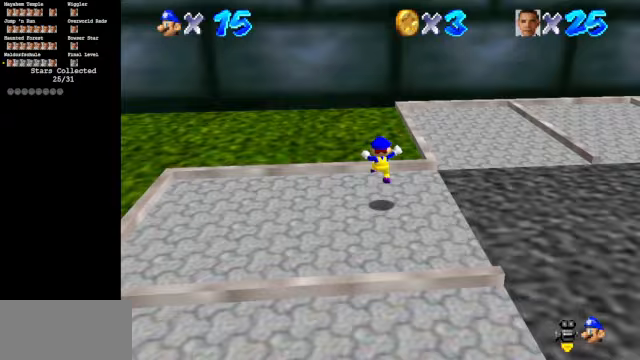
{"buttons": ["C_DOWN", "C_LEFT"], "left_stick": "up-right", "events": [[133, "left_stick", "up-right"]]}
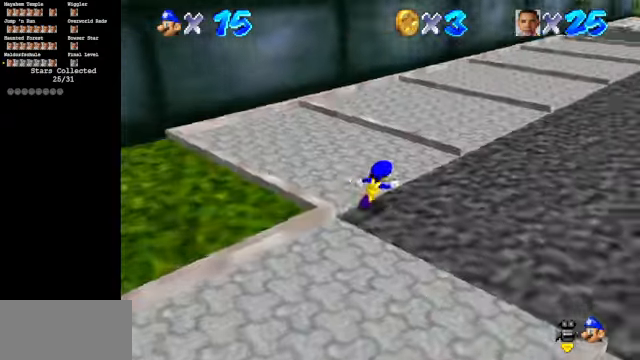
{"buttons": ["C_DOWN", "C_LEFT"], "left_stick": "up", "events": [[233, "left_stick", "up"]]}
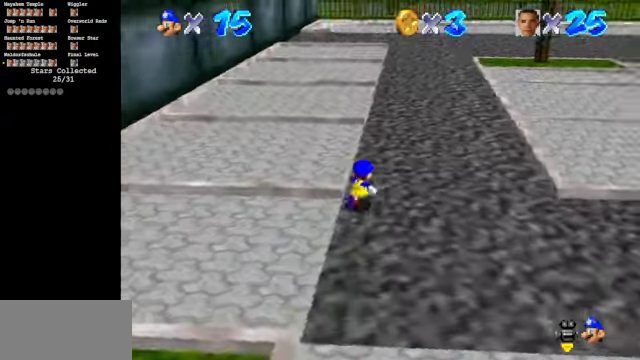
{"buttons": [], "left_stick": "up", "events": [[300, "C_DOWN", "up"], [300, "C_LEFT", "up"], [300, "Z", "down"], [367, "A", "down"], [467, "Z", "up"], [500, "A", "up"]]}
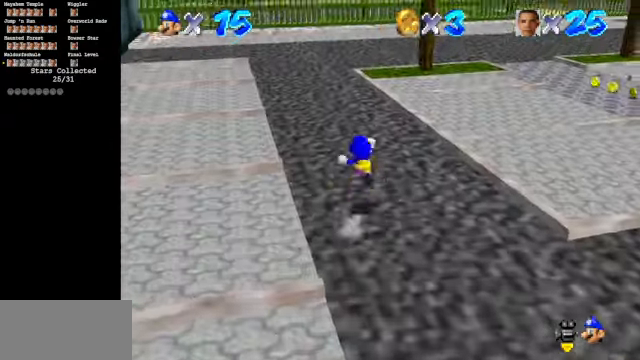
{"buttons": [], "left_stick": "up", "events": [[333, "C_UP", "down"], [400, "C_UP", "up"]]}
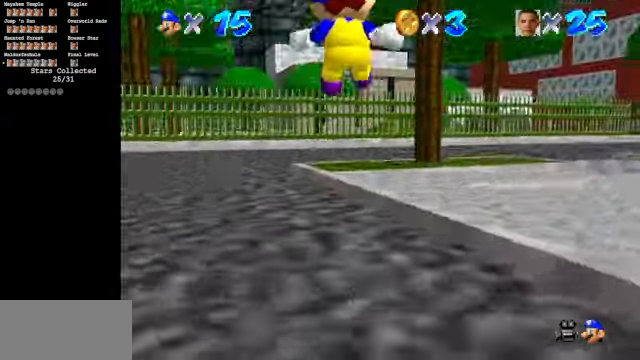
{"buttons": ["A", "Z"], "left_stick": "up", "events": [[367, "Z", "down"], [400, "A", "down"]]}
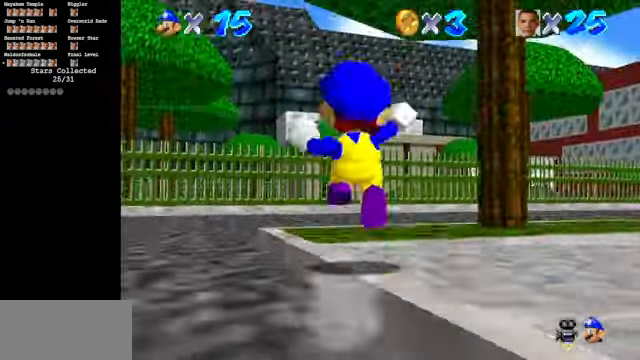
{"buttons": [], "left_stick": "up", "events": [[33, "A", "up"], [100, "Z", "up"], [267, "C_DOWN", "down"], [433, "C_DOWN", "up"]]}
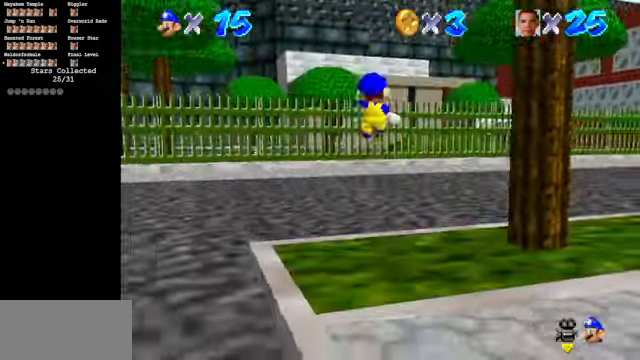
{"buttons": [], "left_stick": "up", "events": []}
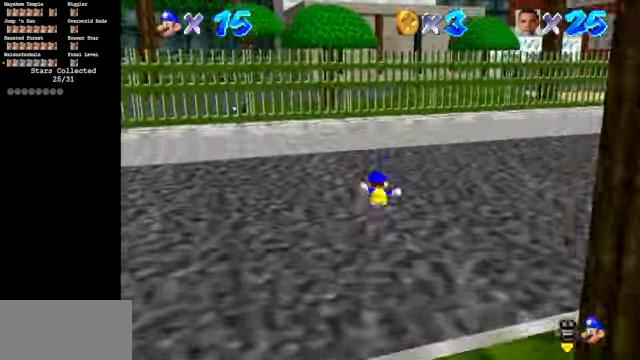
{"buttons": [], "left_stick": "up", "events": [[233, "A", "down"], [300, "A", "up"]]}
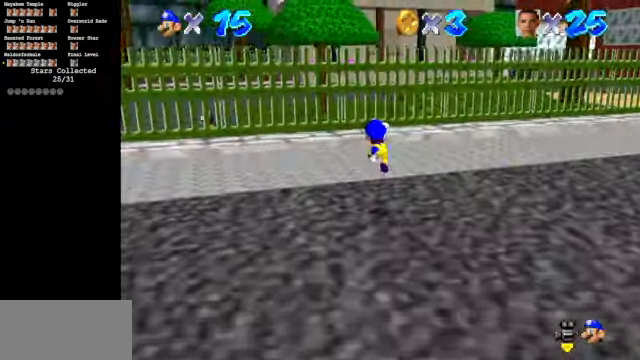
{"buttons": [], "left_stick": "up", "events": [[300, "A", "down"], [367, "A", "up"]]}
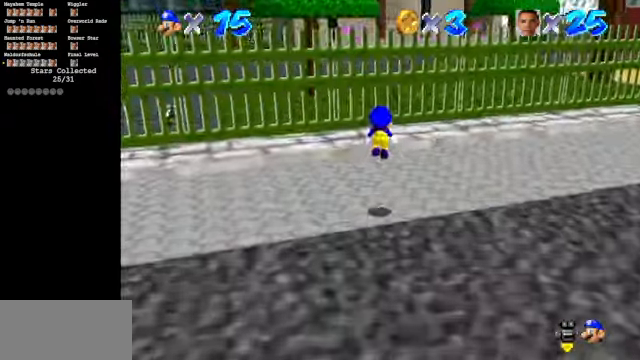
{"buttons": ["A"], "left_stick": "up", "events": [[400, "A", "down"]]}
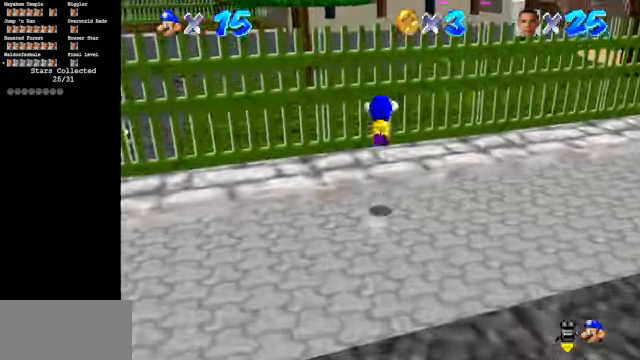
{"buttons": [], "left_stick": "up", "events": [[133, "B", "down"], [267, "B", "up"], [300, "A", "up"]]}
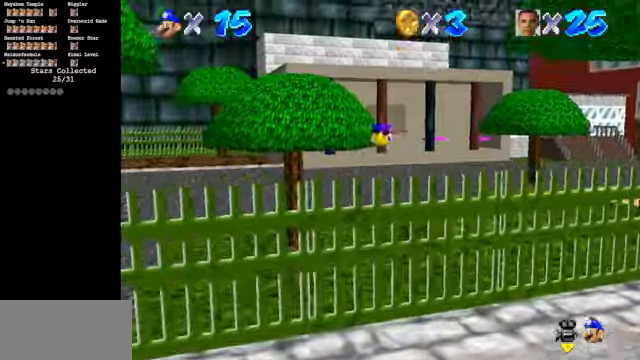
{"buttons": [], "left_stick": "up", "events": [[33, "C_UP", "down"], [200, "C_UP", "up"]]}
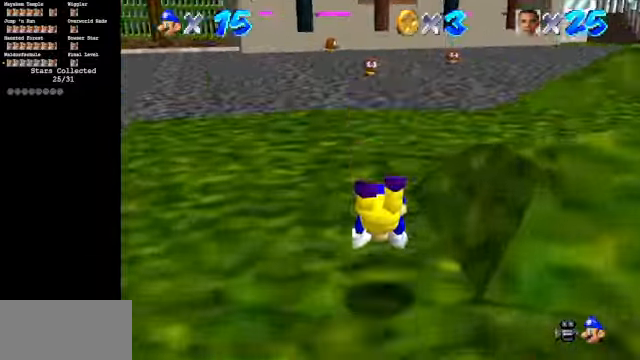
{"buttons": [], "left_stick": "up", "events": [[100, "A", "down"], [200, "A", "up"]]}
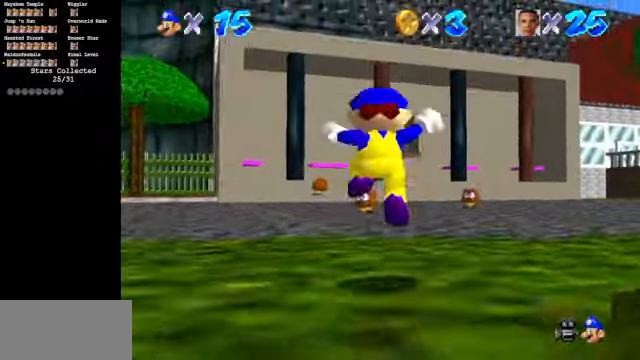
{"buttons": [], "left_stick": "up-right", "events": [[166, "left_stick", "up-right"], [266, "B", "down"], [466, "B", "up"]]}
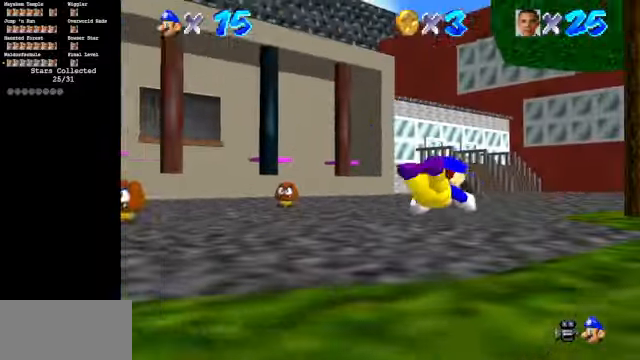
{"buttons": [], "left_stick": "up", "events": [[200, "A", "down"], [200, "left_stick", "up"], [266, "A", "up"]]}
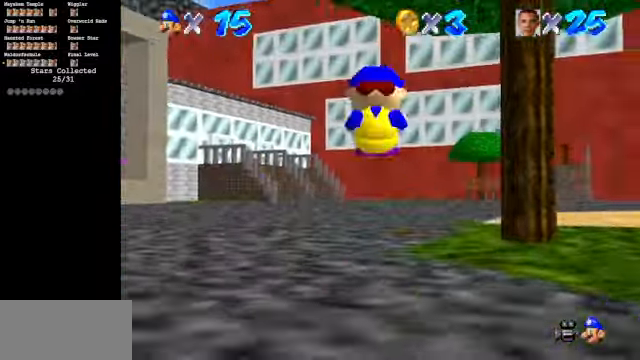
{"buttons": [], "left_stick": "up", "events": [[300, "B", "down"], [466, "B", "up"]]}
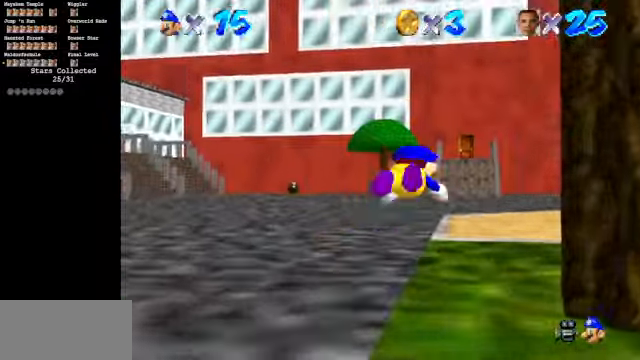
{"buttons": [], "left_stick": "up", "events": [[200, "A", "down"], [266, "A", "up"]]}
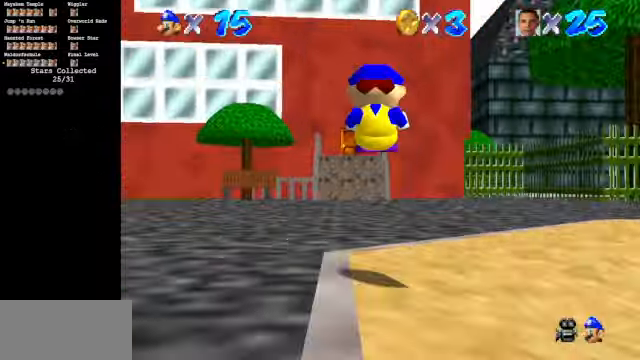
{"buttons": [], "left_stick": "up", "events": [[266, "B", "down"], [433, "B", "up"]]}
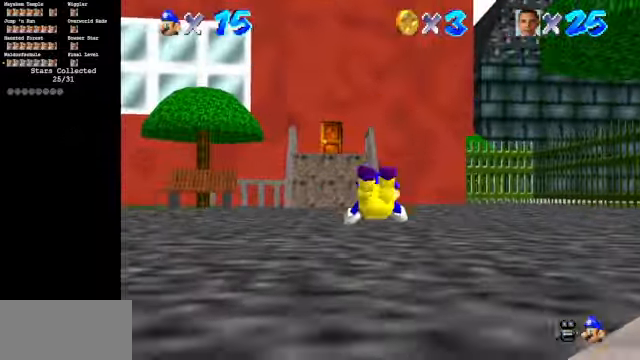
{"buttons": [], "left_stick": "up", "events": [[166, "A", "down"], [233, "A", "up"]]}
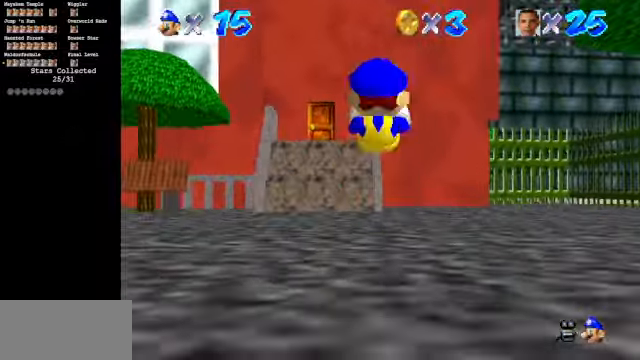
{"buttons": [], "left_stick": "up", "events": [[266, "B", "down"], [366, "B", "up"]]}
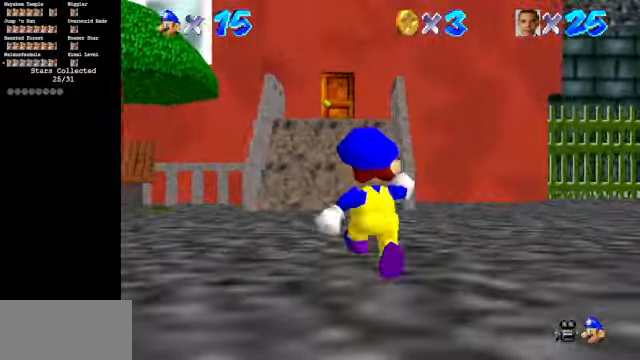
{"buttons": [], "left_stick": "up-right", "events": [[200, "B", "down"], [333, "B", "up"], [400, "left_stick", "up-right"]]}
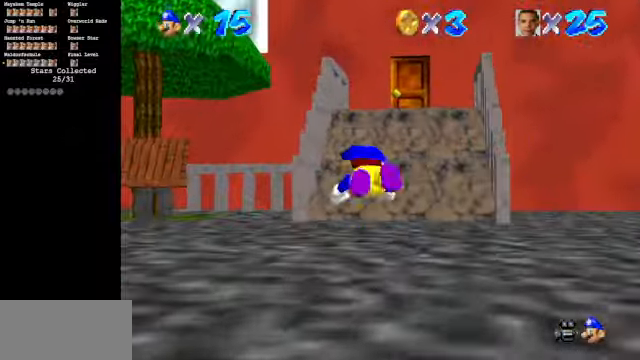
{"buttons": [], "left_stick": "up-right", "events": [[267, "A", "down"], [367, "A", "up"]]}
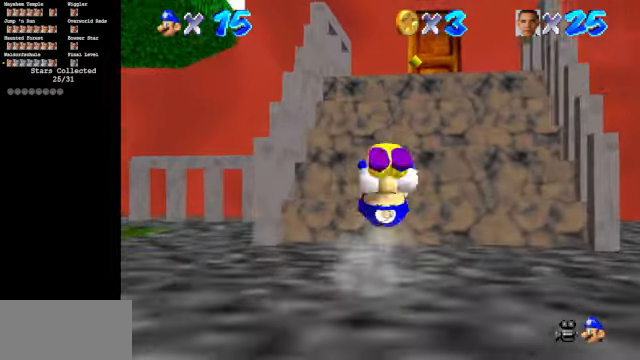
{"buttons": ["C_DOWN", "C_RIGHT"], "left_stick": "center", "events": [[34, "C_DOWN", "down"], [34, "C_RIGHT", "down"], [200, "C_DOWN", "up"], [200, "C_RIGHT", "up"], [234, "C_DOWN", "down"], [267, "C_RIGHT", "down"], [367, "left_stick", "center"]]}
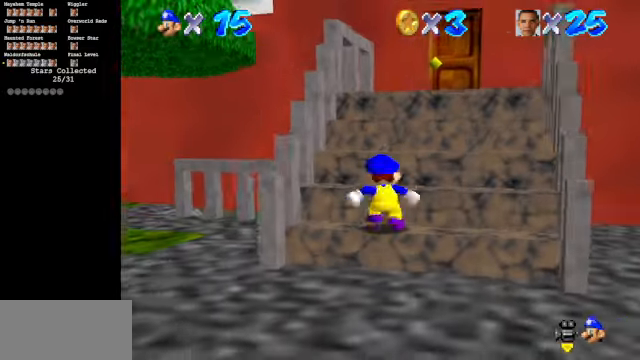
{"buttons": [], "left_stick": "up-right", "events": [[34, "left_stick", "up"], [100, "C_DOWN", "up"], [100, "C_RIGHT", "up"], [100, "left_stick", "up-right"]]}